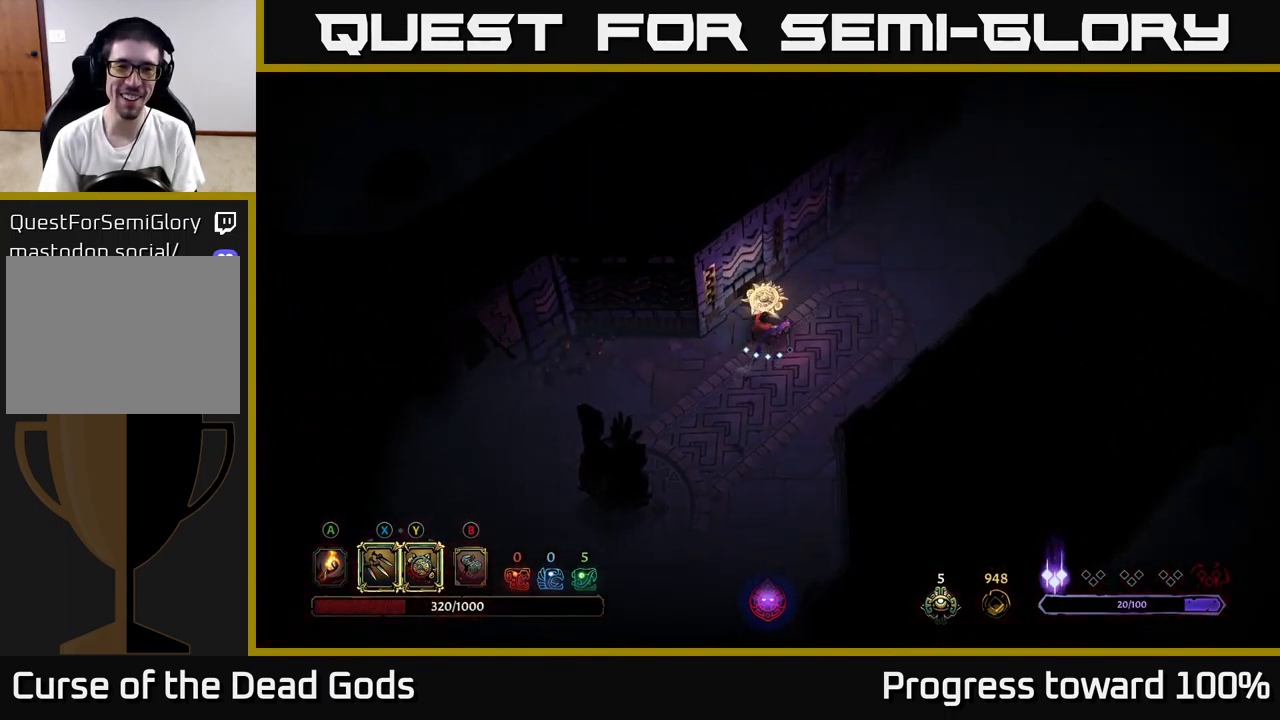
Gameplay with a controller (Xbox layout); each line is a JSON object with the inputs held at the frame after it. "events" lists button and stick changes between this image and that frame as [ms after this image, input, new state], when the widget could be followed in between. Not read: L3 R3.
{"buttons": [], "left_stick": "up-right", "right_stick": "center", "events": [[16, "left_stick", "down-left"], [266, "left_stick", "down-right"], [383, "left_stick", "up-right"]]}
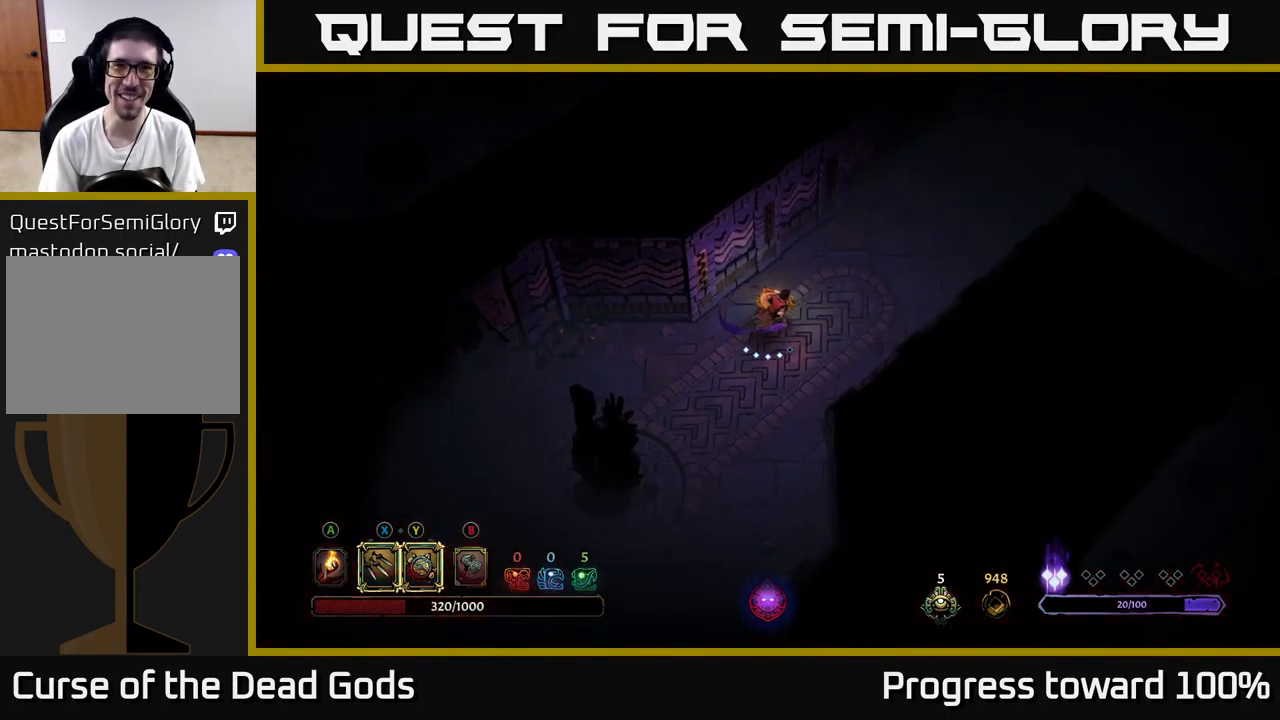
{"buttons": [], "left_stick": "up-right", "right_stick": "center", "events": []}
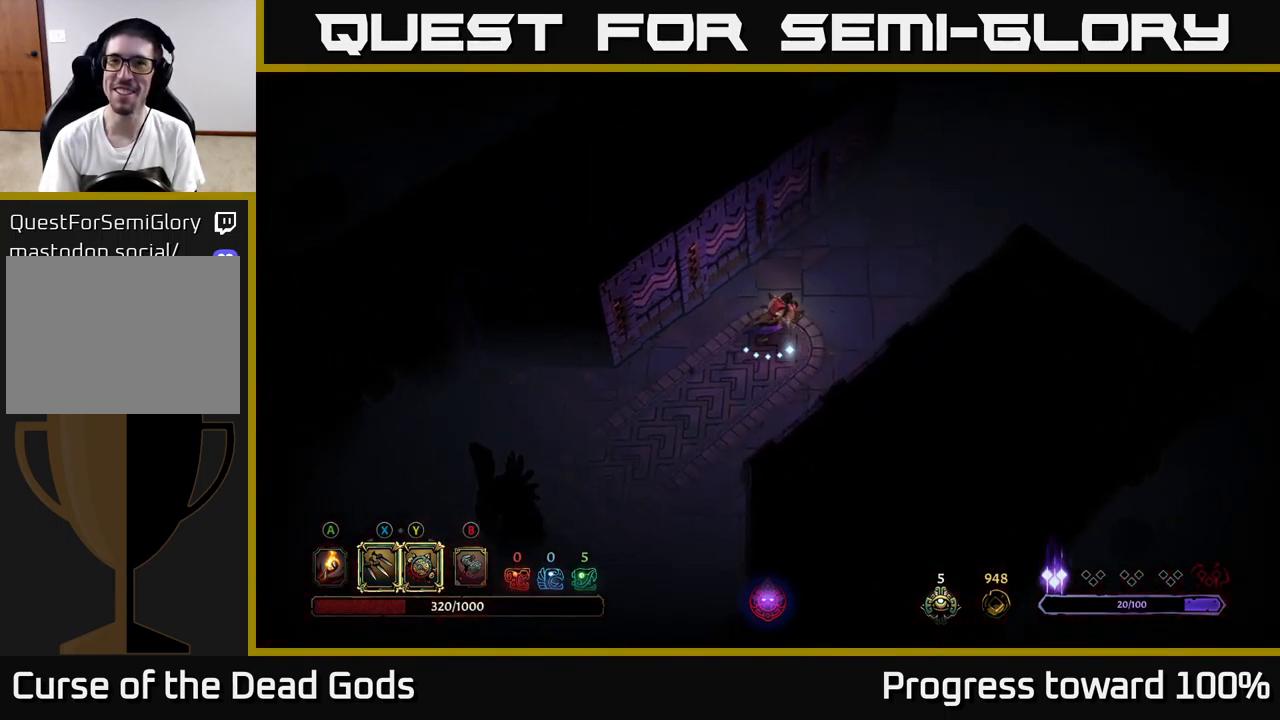
{"buttons": [], "left_stick": "up-right", "right_stick": "center", "events": []}
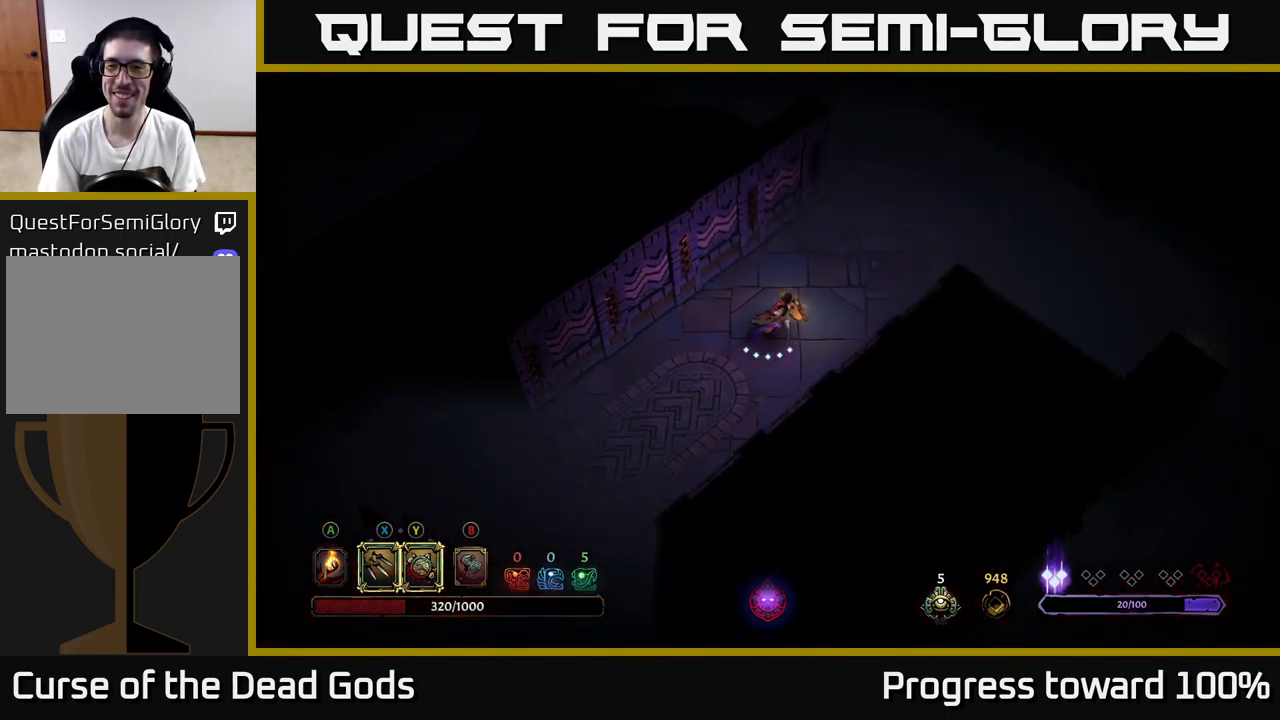
{"buttons": [], "left_stick": "up-right", "right_stick": "center", "events": []}
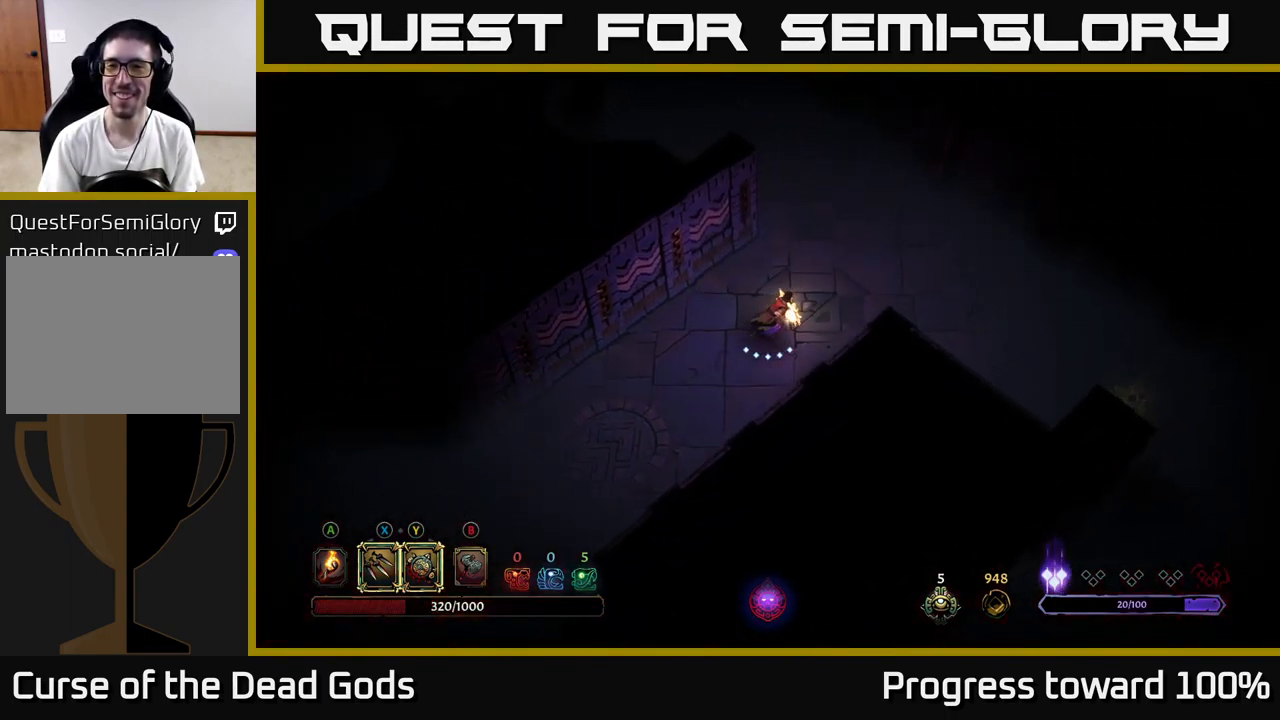
{"buttons": [], "left_stick": "up-right", "right_stick": "center", "events": []}
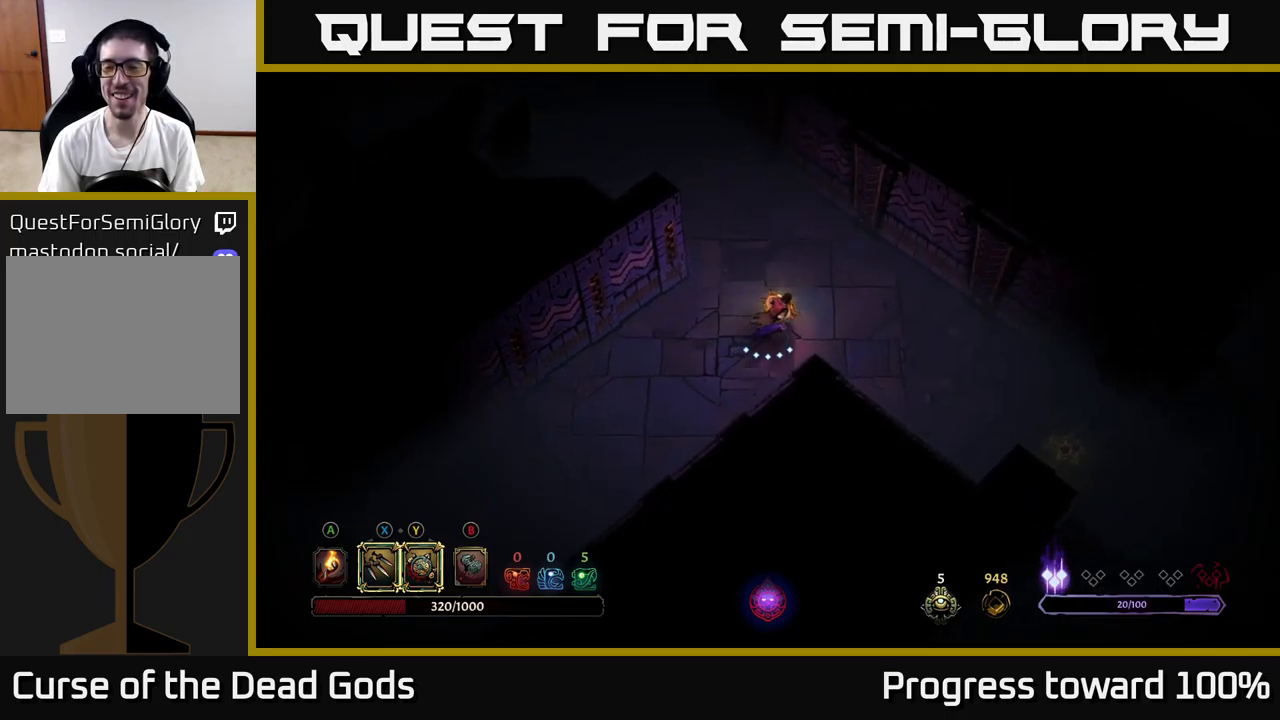
{"buttons": [], "left_stick": "right", "right_stick": "center", "events": [[267, "left_stick", "up-left"], [500, "left_stick", "right"]]}
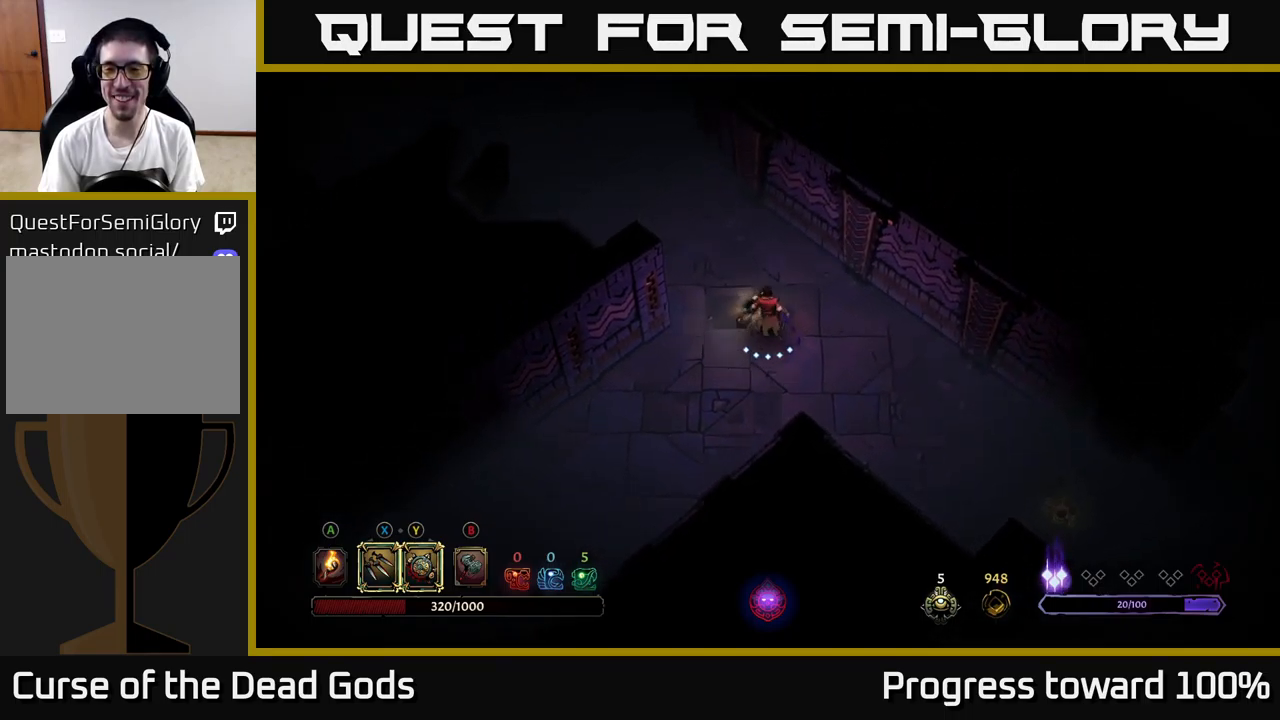
{"buttons": ["R2"], "left_stick": "down-right", "right_stick": "center", "events": [[100, "left_stick", "down-right"], [417, "R2", "down"]]}
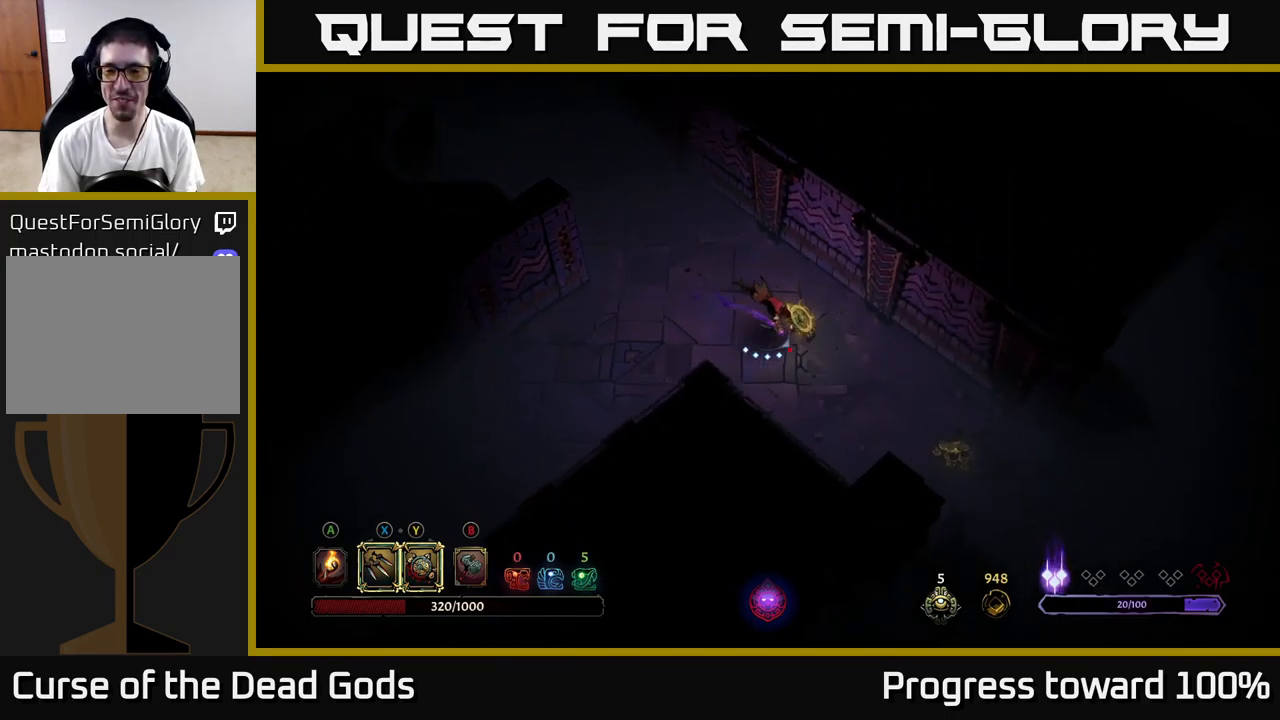
{"buttons": [], "left_stick": "down-right", "right_stick": "center", "events": [[100, "R2", "up"]]}
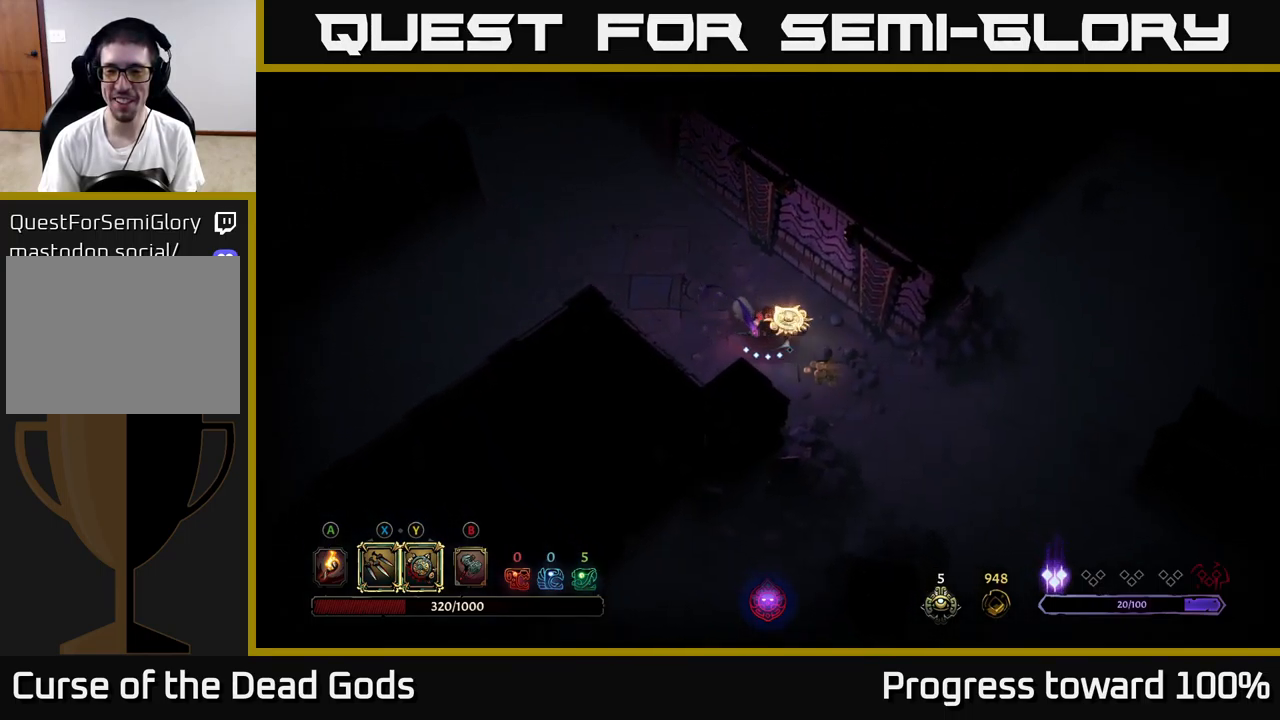
{"buttons": [], "left_stick": "down-right", "right_stick": "center", "events": []}
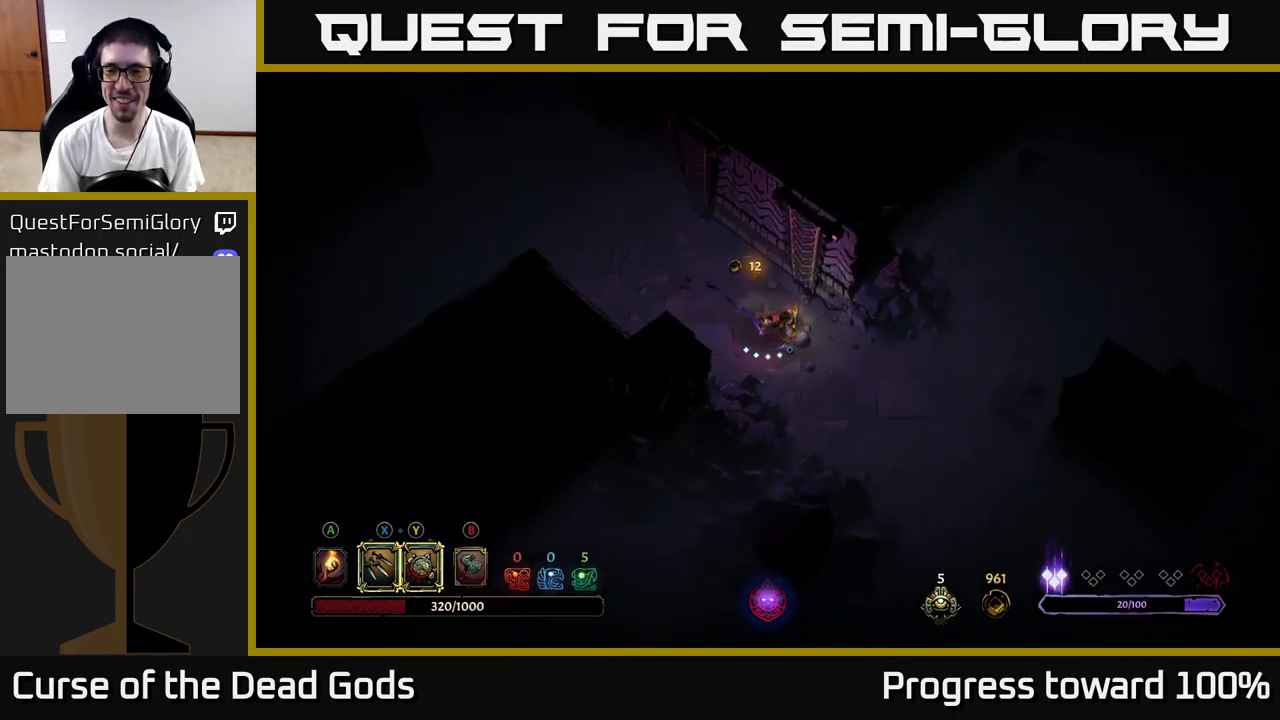
{"buttons": [], "left_stick": "down-right", "right_stick": "center", "events": []}
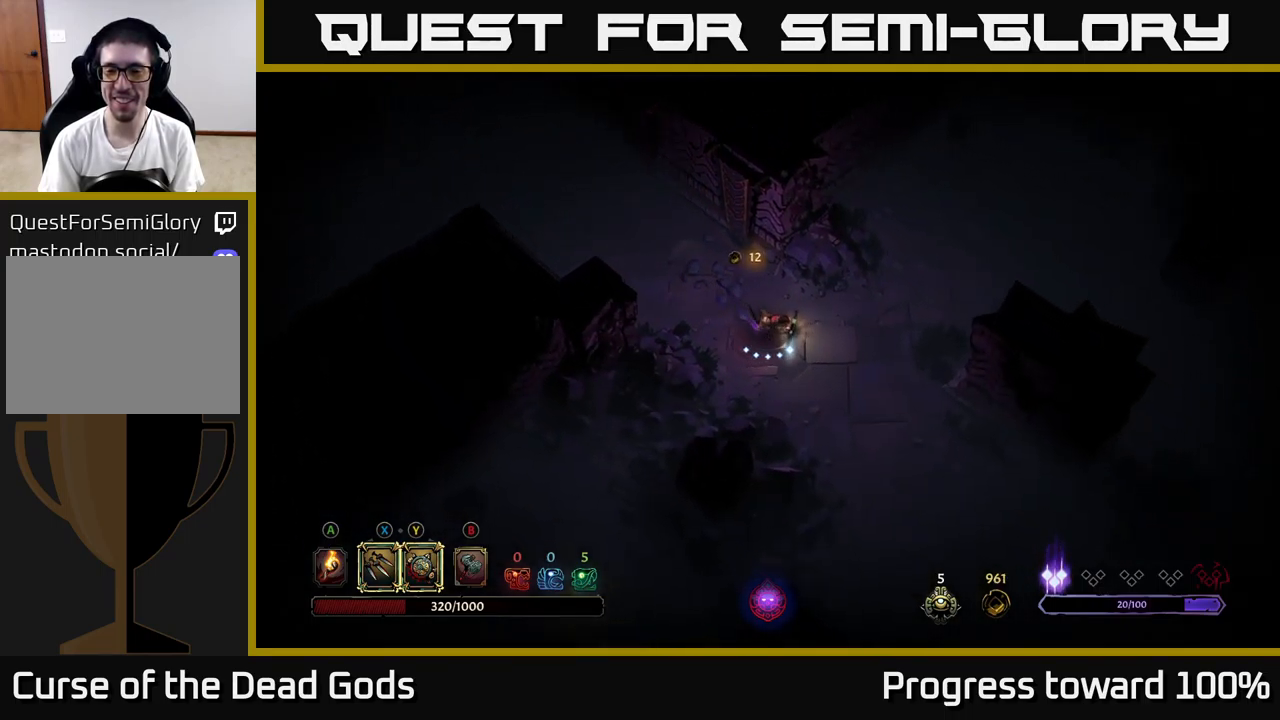
{"buttons": [], "left_stick": "down-right", "right_stick": "center", "events": []}
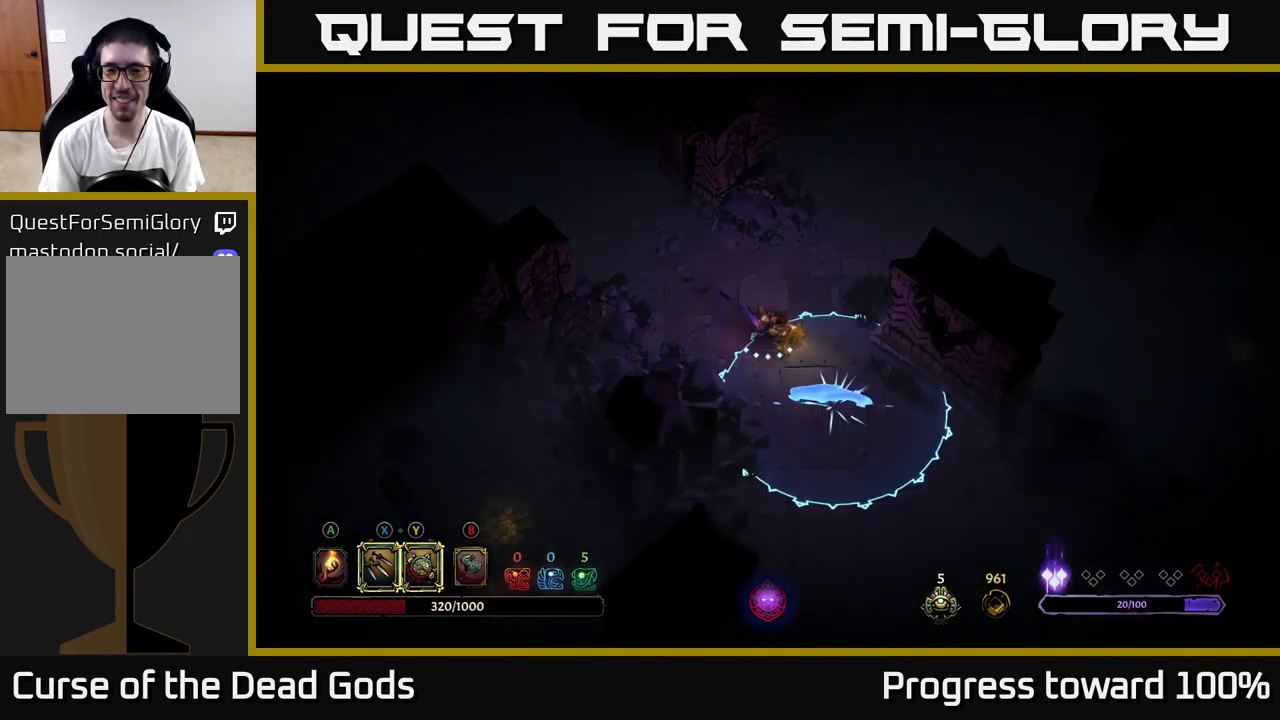
{"buttons": ["R2"], "left_stick": "down-right", "right_stick": "center", "events": [[483, "R2", "down"]]}
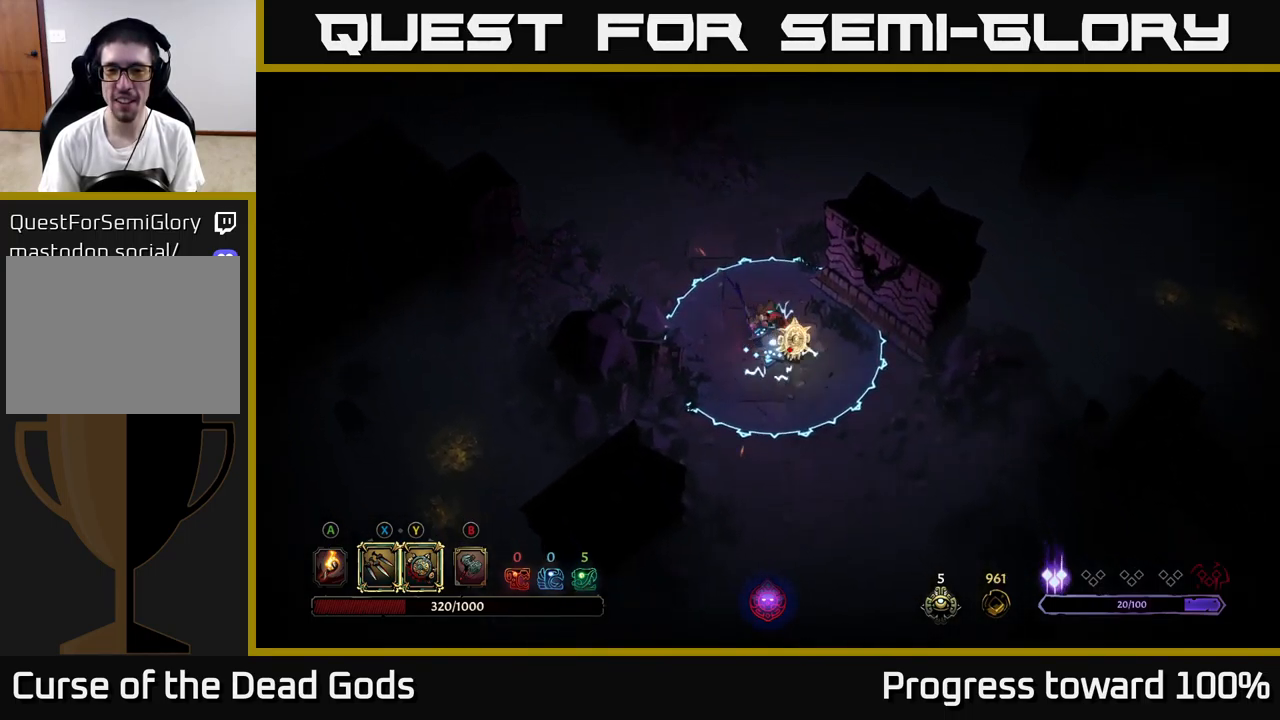
{"buttons": [], "left_stick": "down-right", "right_stick": "center", "events": [[417, "R2", "up"]]}
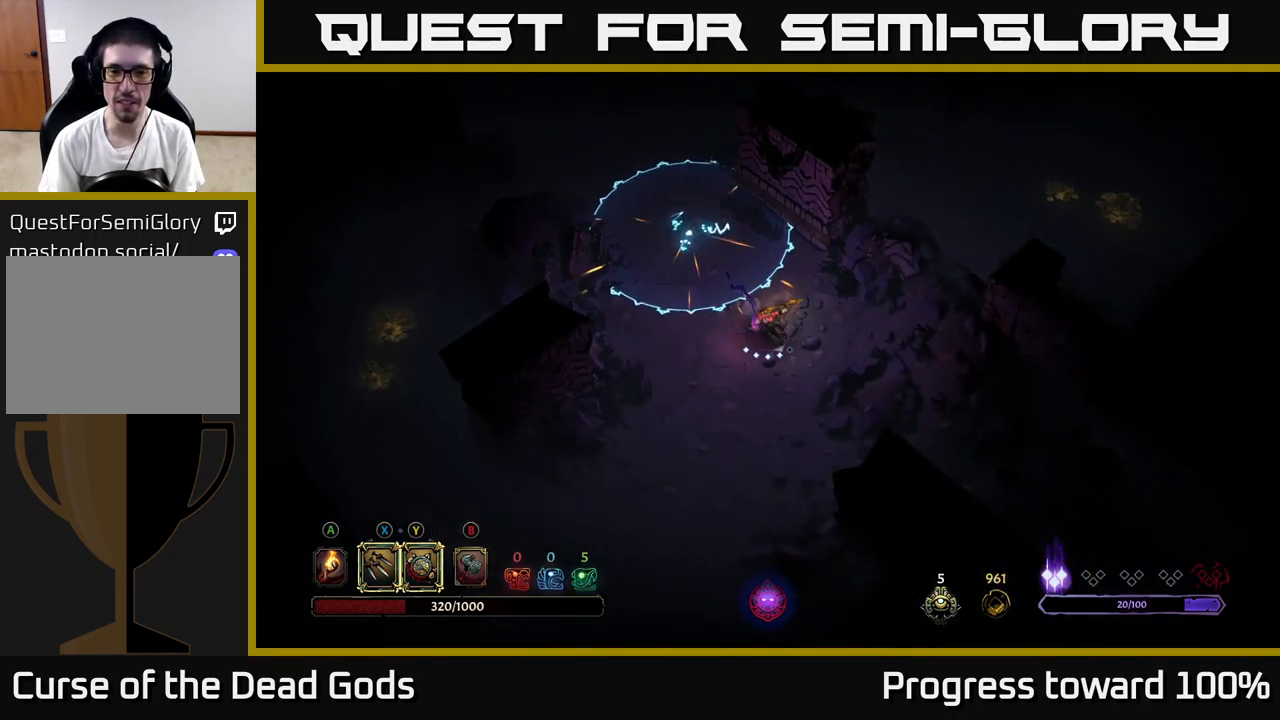
{"buttons": [], "left_stick": "down-left", "right_stick": "center", "events": [[217, "left_stick", "down"], [350, "left_stick", "down-left"]]}
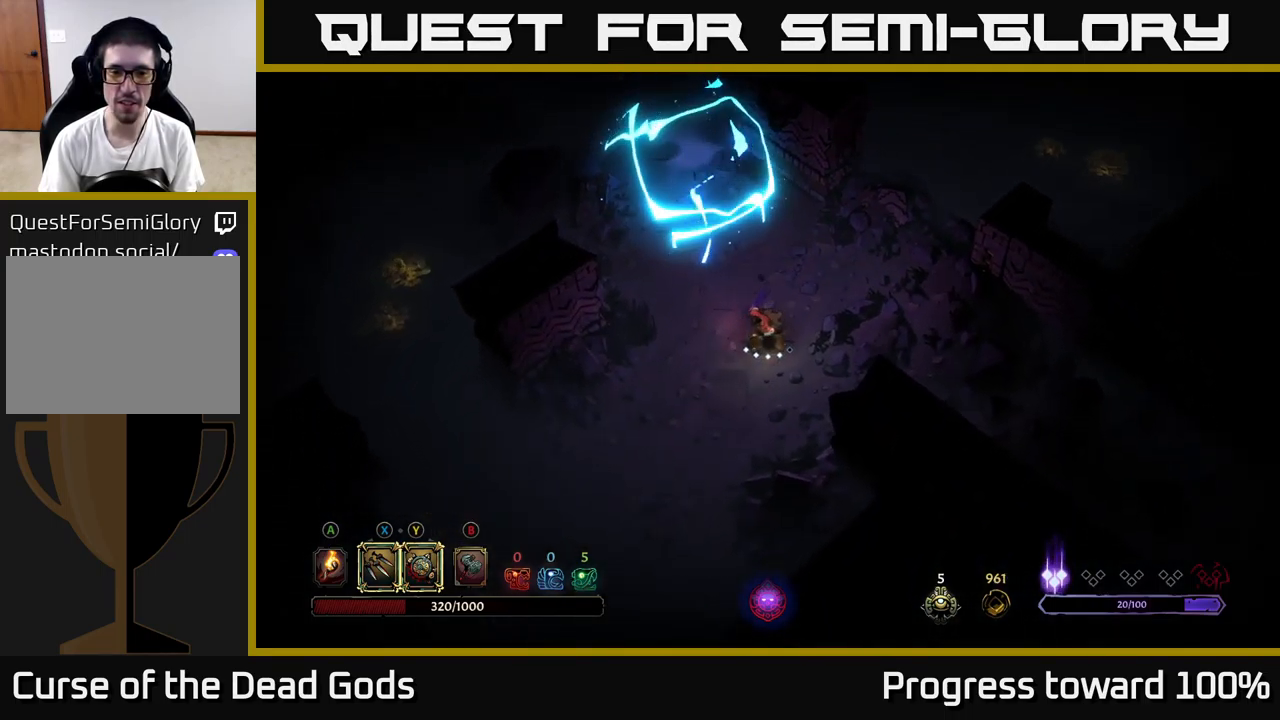
{"buttons": [], "left_stick": "down-left", "right_stick": "center", "events": []}
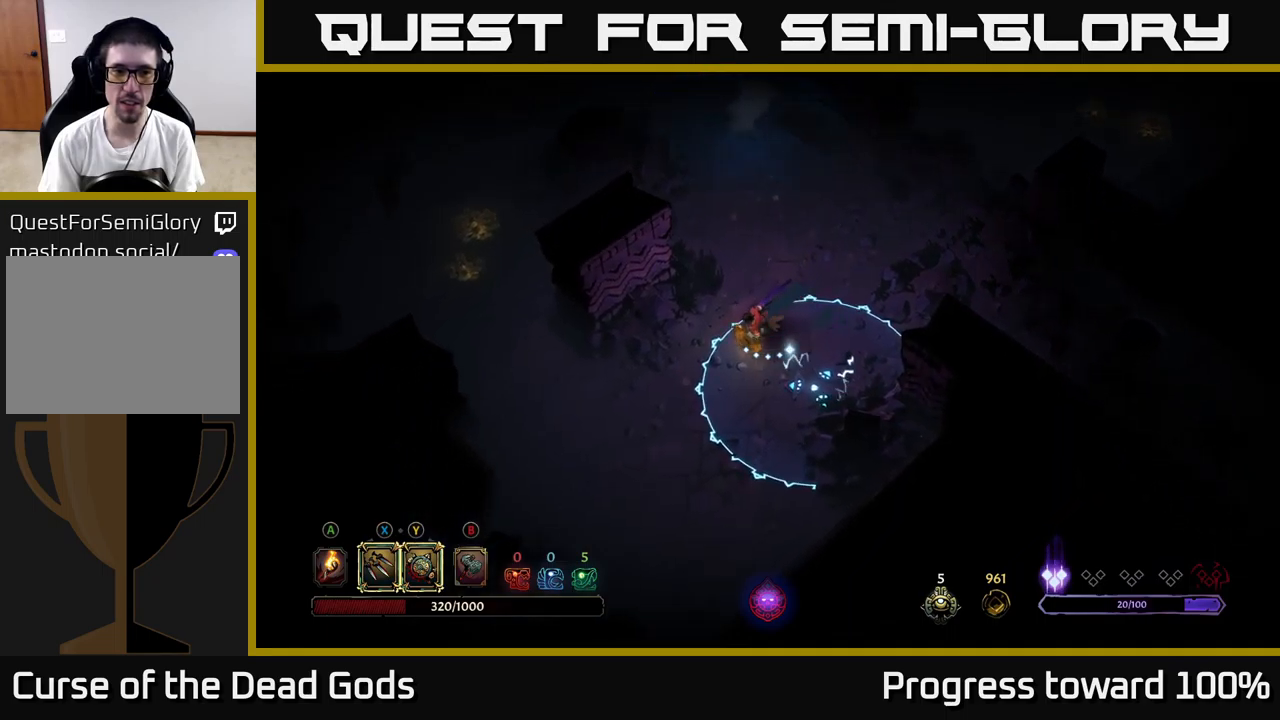
{"buttons": [], "left_stick": "up-left", "right_stick": "center", "events": [[250, "R2", "down"], [350, "left_stick", "left"], [384, "R2", "up"], [450, "left_stick", "up-left"]]}
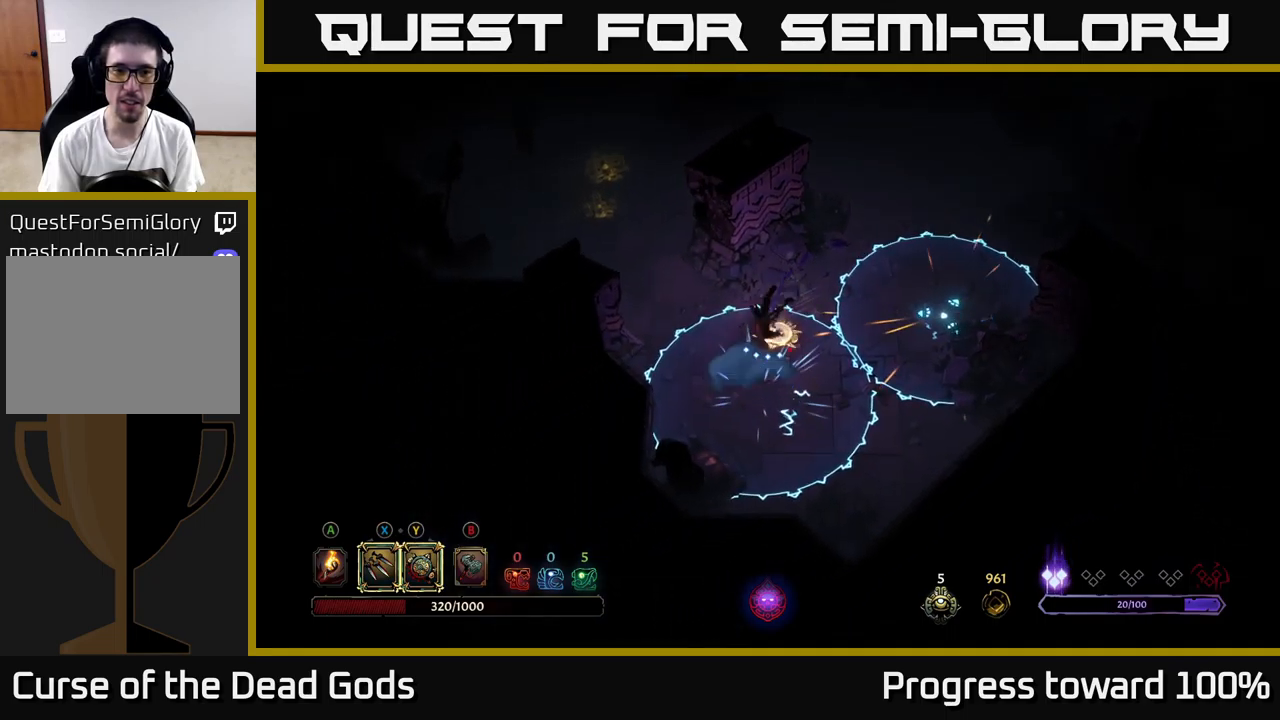
{"buttons": [], "left_stick": "up", "right_stick": "center", "events": [[84, "left_stick", "up"]]}
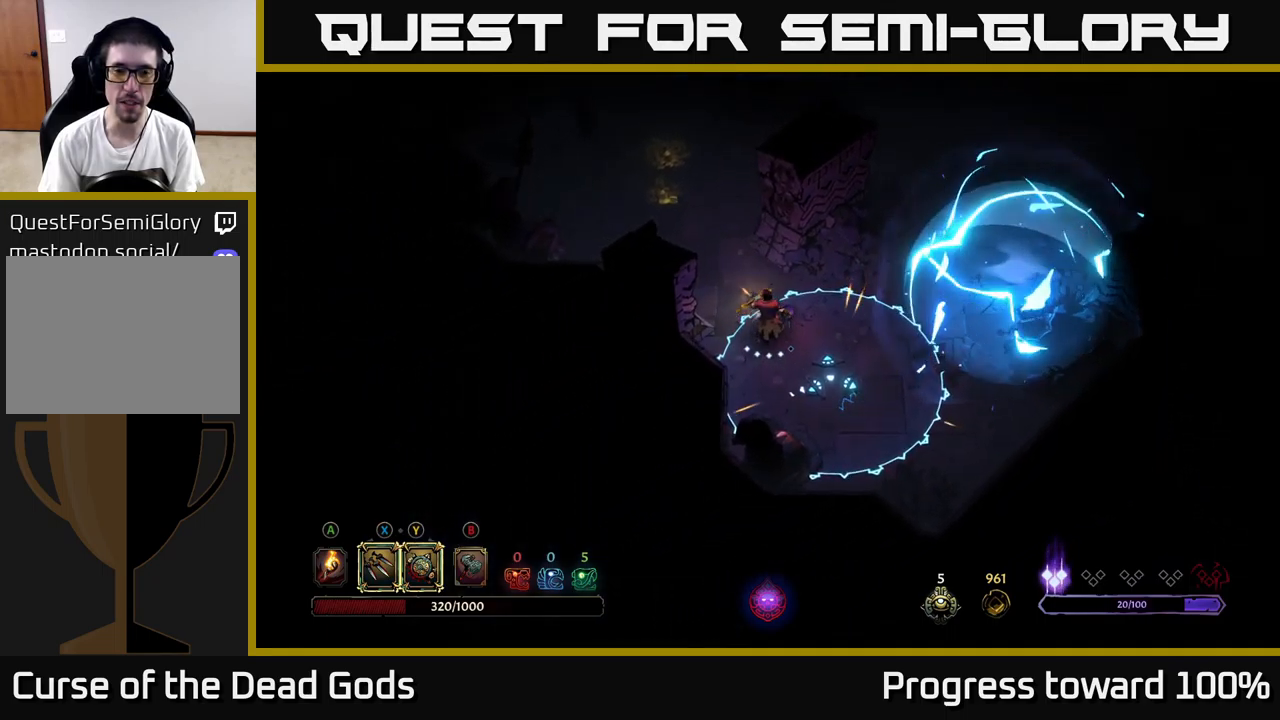
{"buttons": [], "left_stick": "up", "right_stick": "center", "events": [[34, "R2", "down"], [250, "R2", "up"]]}
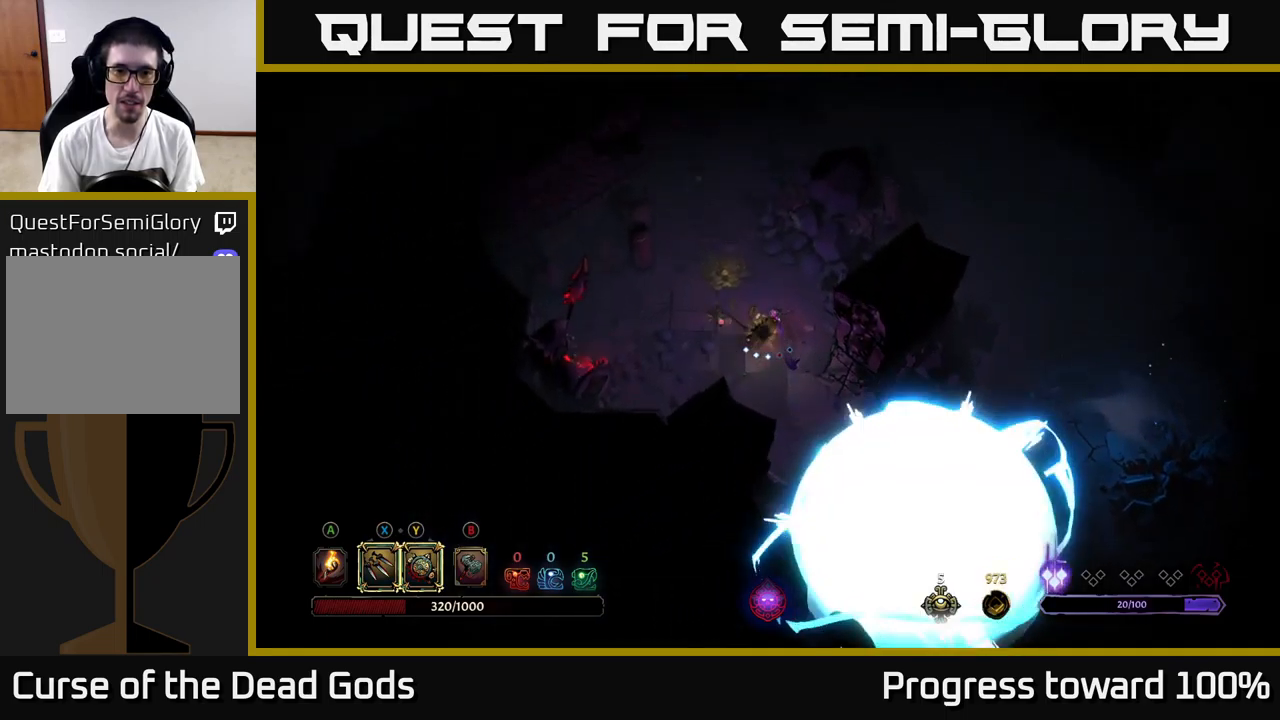
{"buttons": [], "left_stick": "down-right", "right_stick": "center", "events": [[217, "left_stick", "up-left"], [484, "left_stick", "down-right"]]}
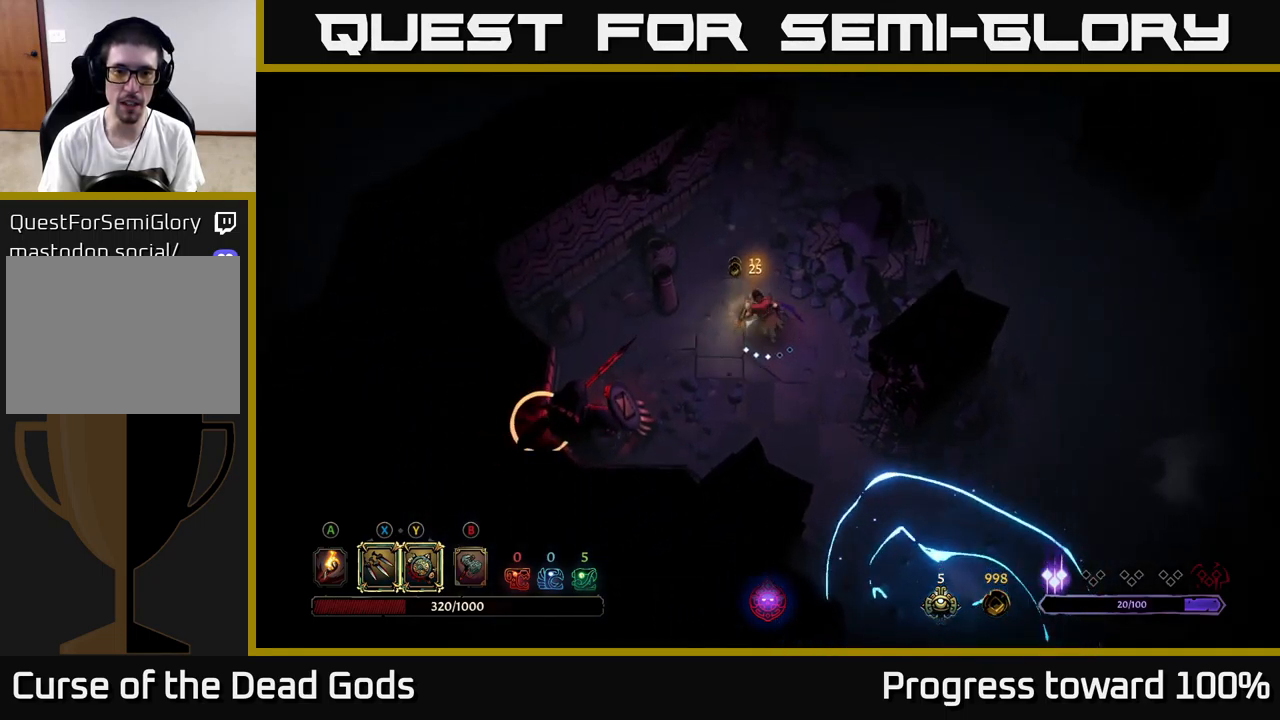
{"buttons": [], "left_stick": "right", "right_stick": "center", "events": [[17, "left_stick", "down"], [67, "R2", "down"], [200, "R2", "up"], [334, "left_stick", "down-right"], [467, "left_stick", "right"]]}
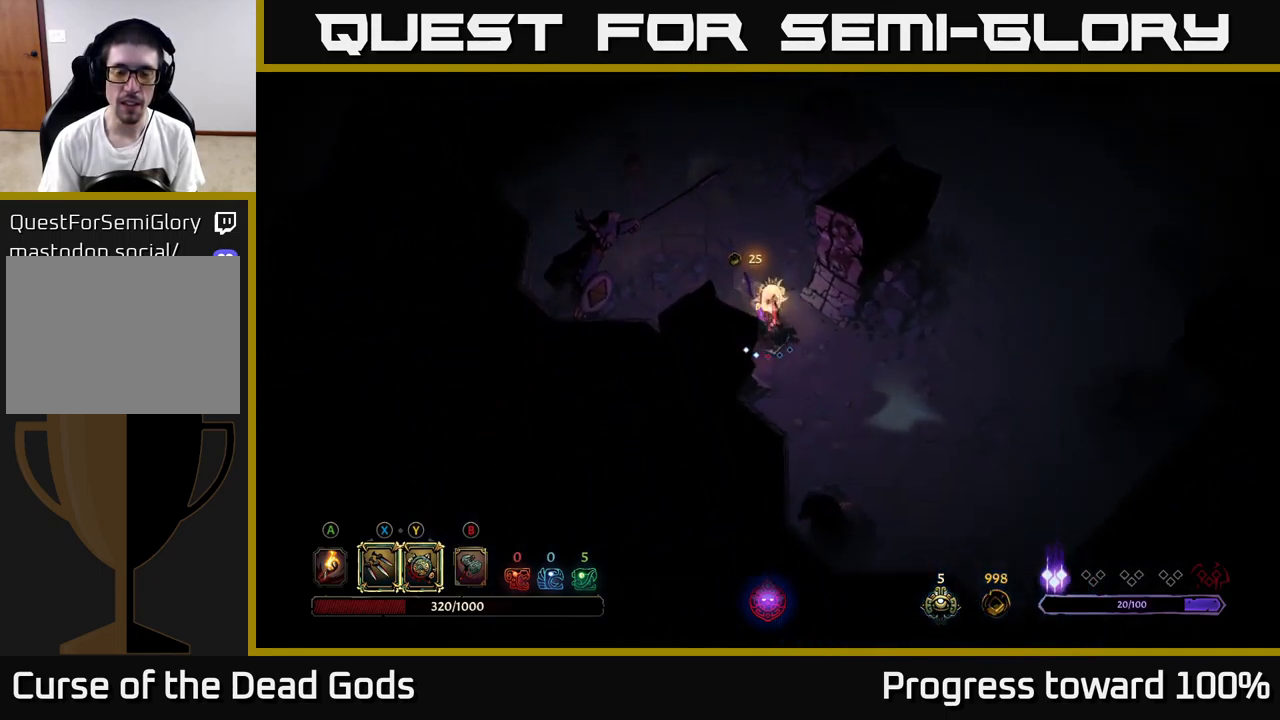
{"buttons": [], "left_stick": "right", "right_stick": "center", "events": []}
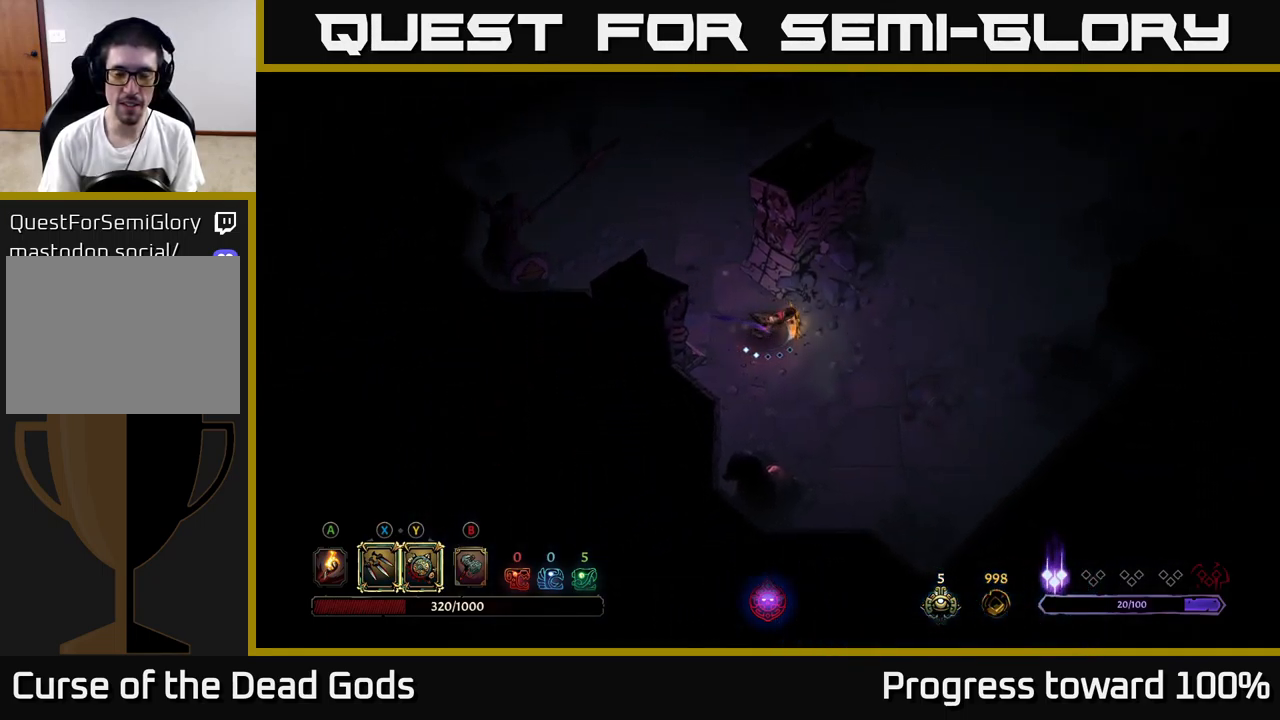
{"buttons": [], "left_stick": "up-right", "right_stick": "center", "events": [[467, "left_stick", "up-right"]]}
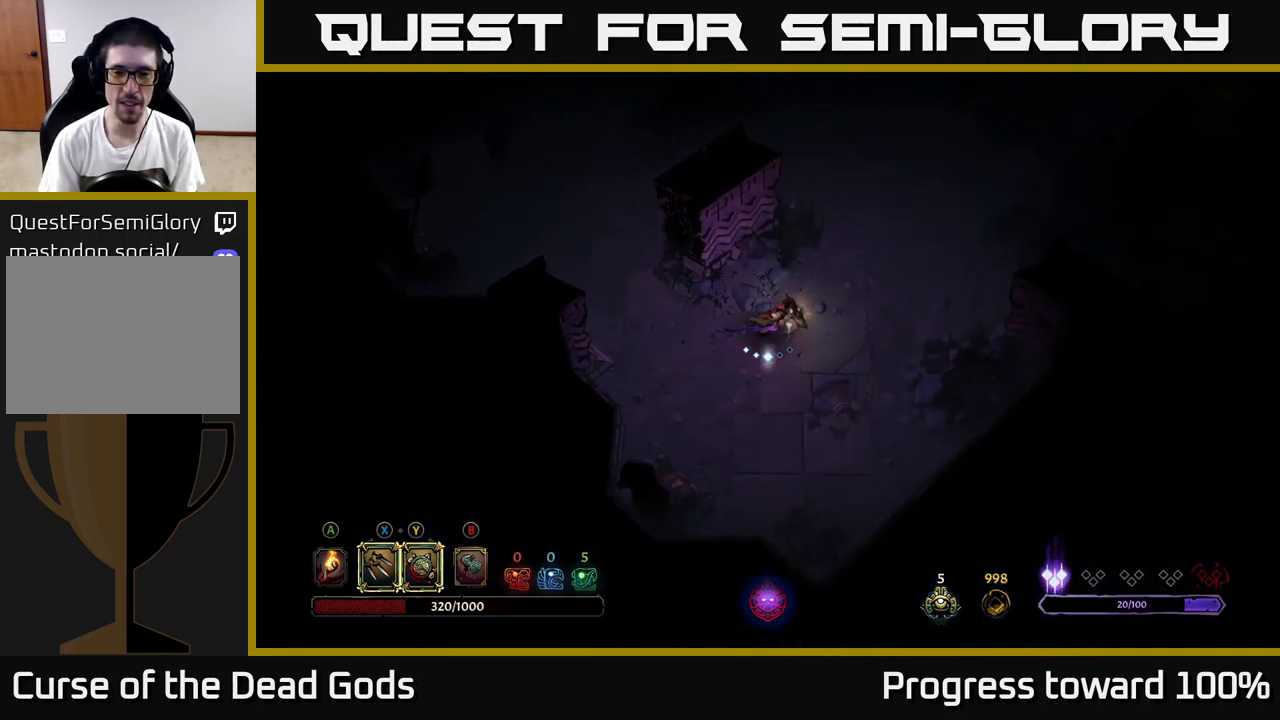
{"buttons": [], "left_stick": "up-right", "right_stick": "center", "events": []}
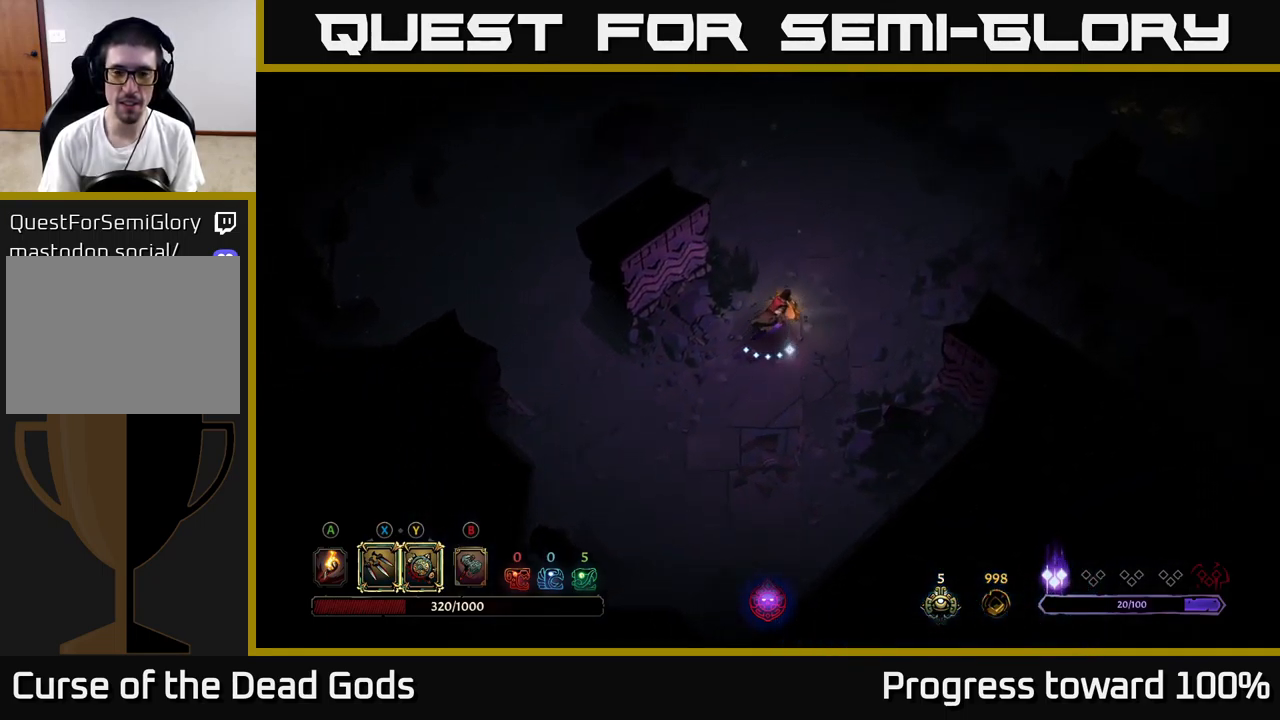
{"buttons": [], "left_stick": "center", "right_stick": "center", "events": [[134, "left_stick", "center"], [150, "START", "down"], [284, "START", "up"]]}
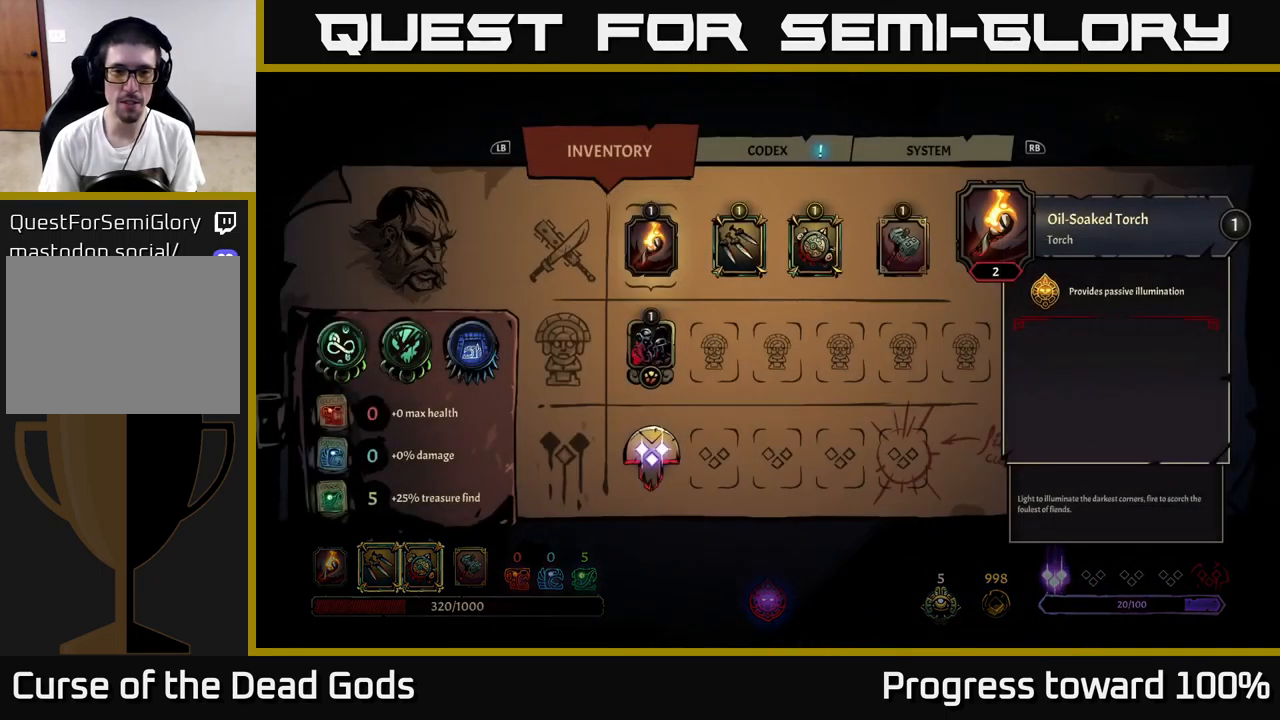
{"buttons": [], "left_stick": "center", "right_stick": "center", "events": []}
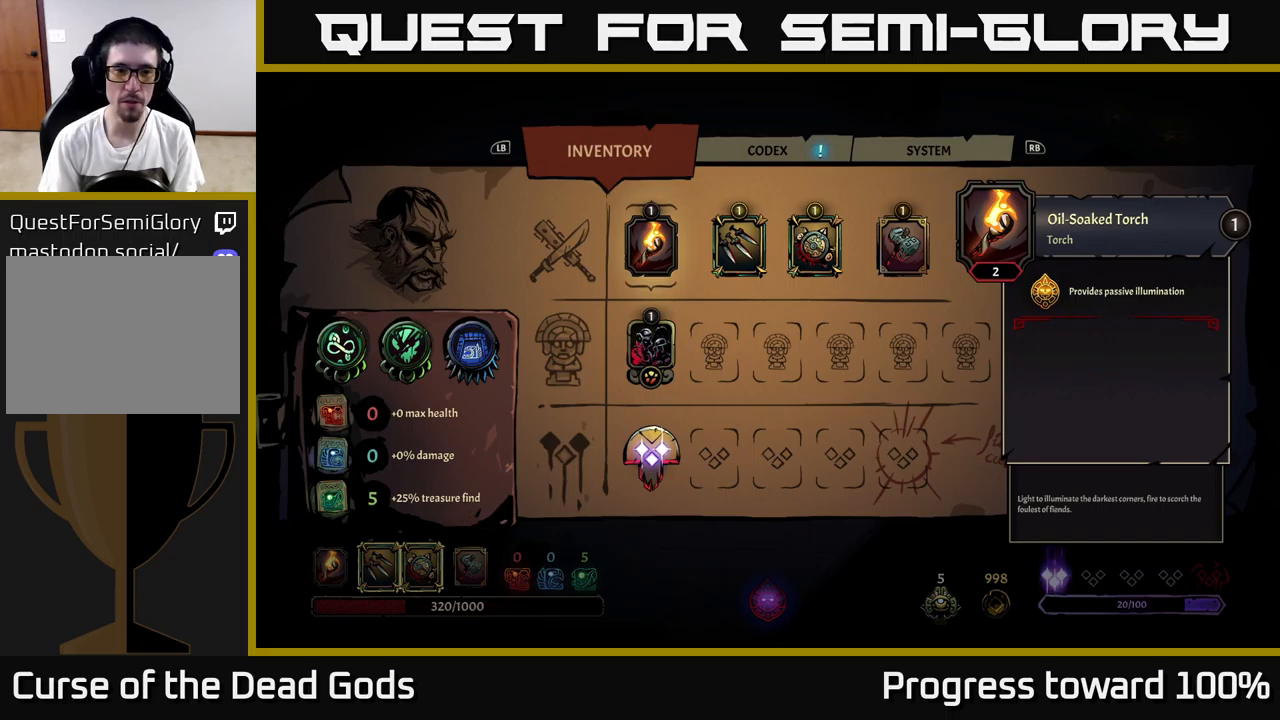
{"buttons": [], "left_stick": "center", "right_stick": "center", "events": []}
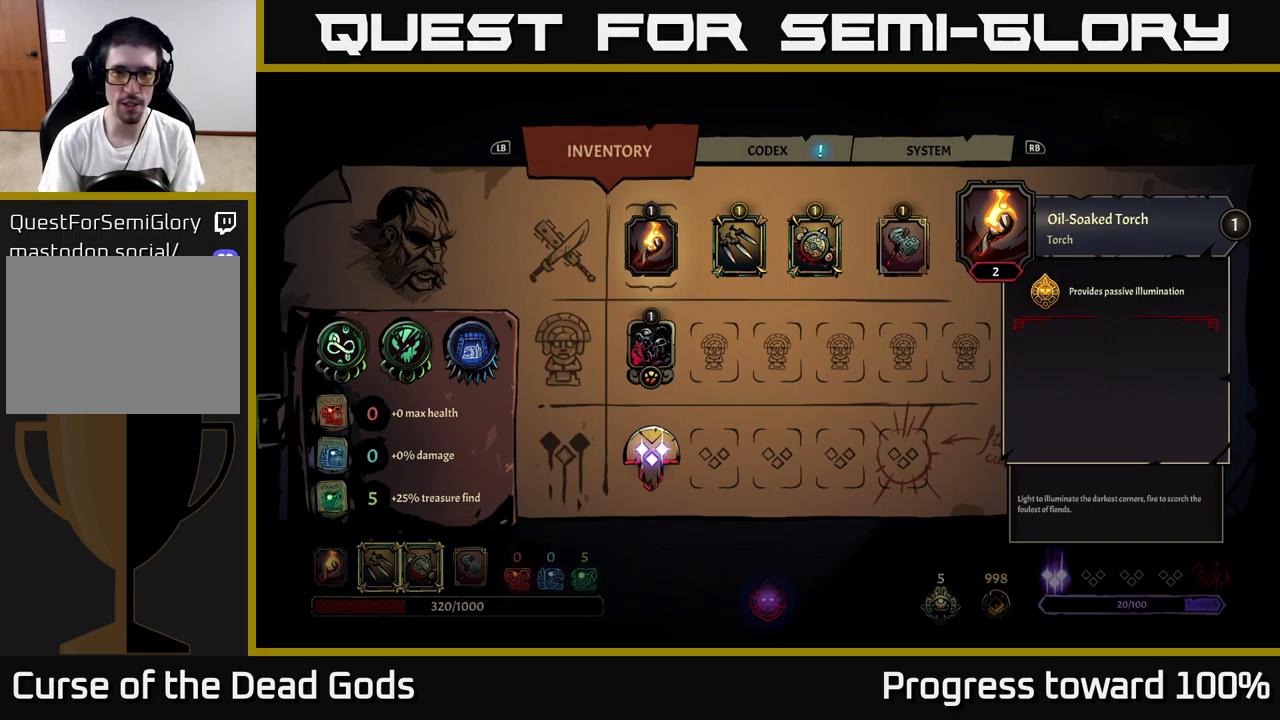
{"buttons": [], "left_stick": "center", "right_stick": "center", "events": [[83, "left_stick", "right"], [266, "left_stick", "center"]]}
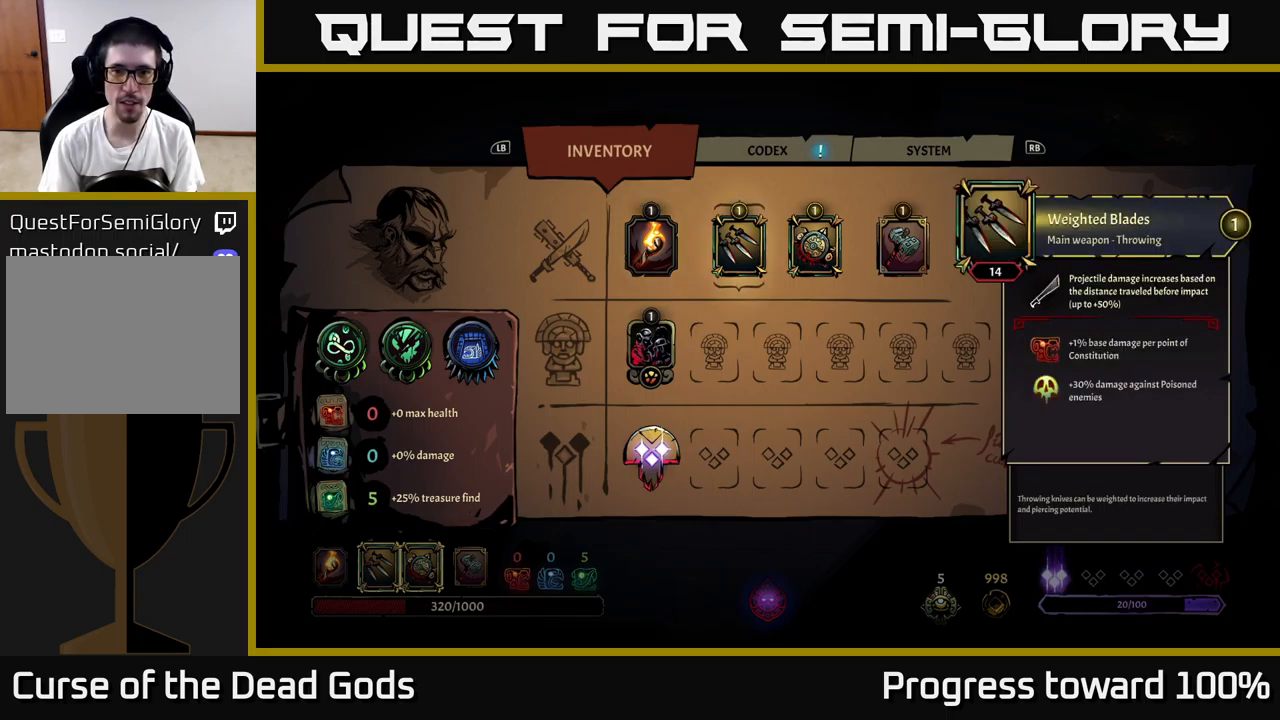
{"buttons": [], "left_stick": "center", "right_stick": "center", "events": [[233, "left_stick", "down"], [416, "left_stick", "center"]]}
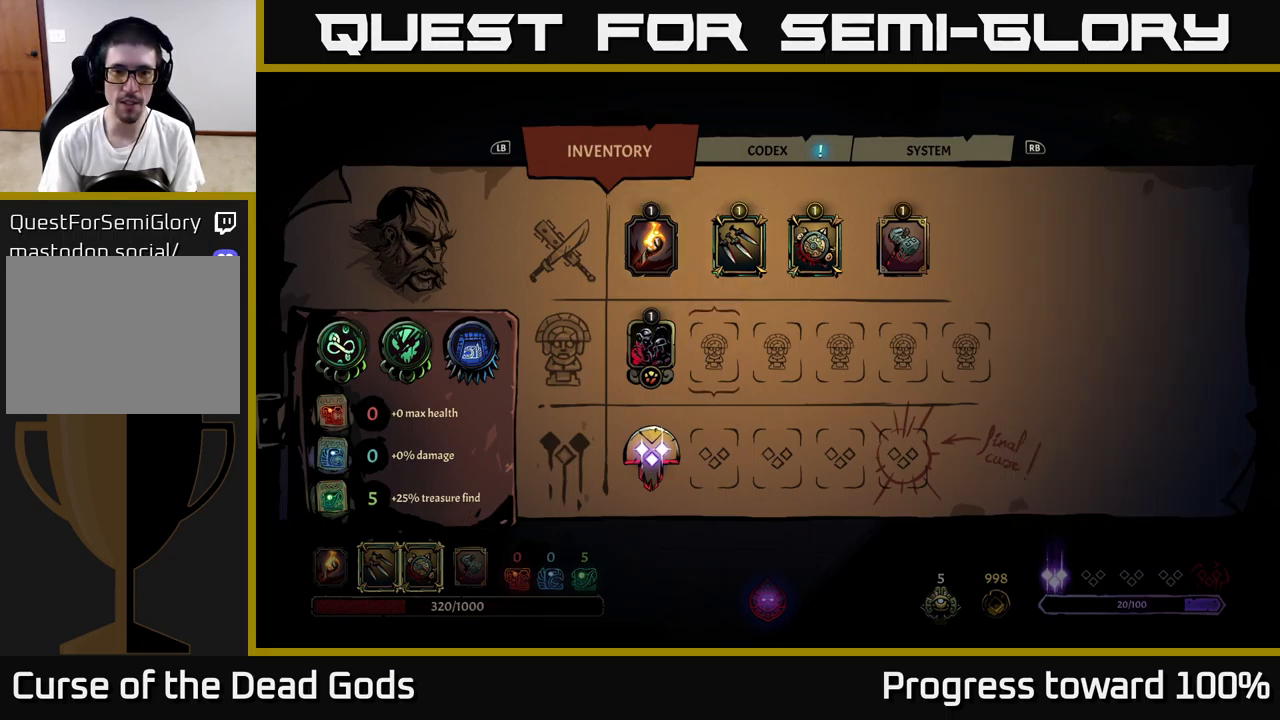
{"buttons": [], "left_stick": "center", "right_stick": "center", "events": [[66, "left_stick", "down"], [250, "left_stick", "center"], [333, "left_stick", "left"], [483, "left_stick", "center"]]}
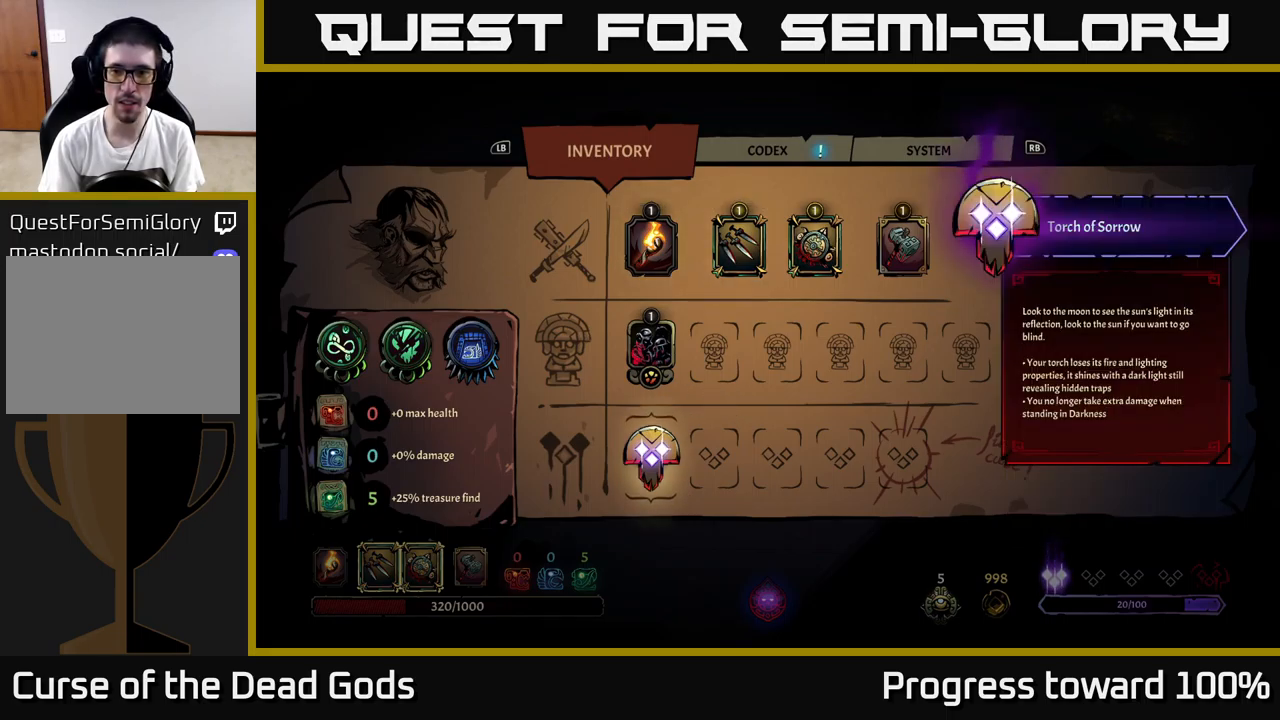
{"buttons": [], "left_stick": "center", "right_stick": "center", "events": []}